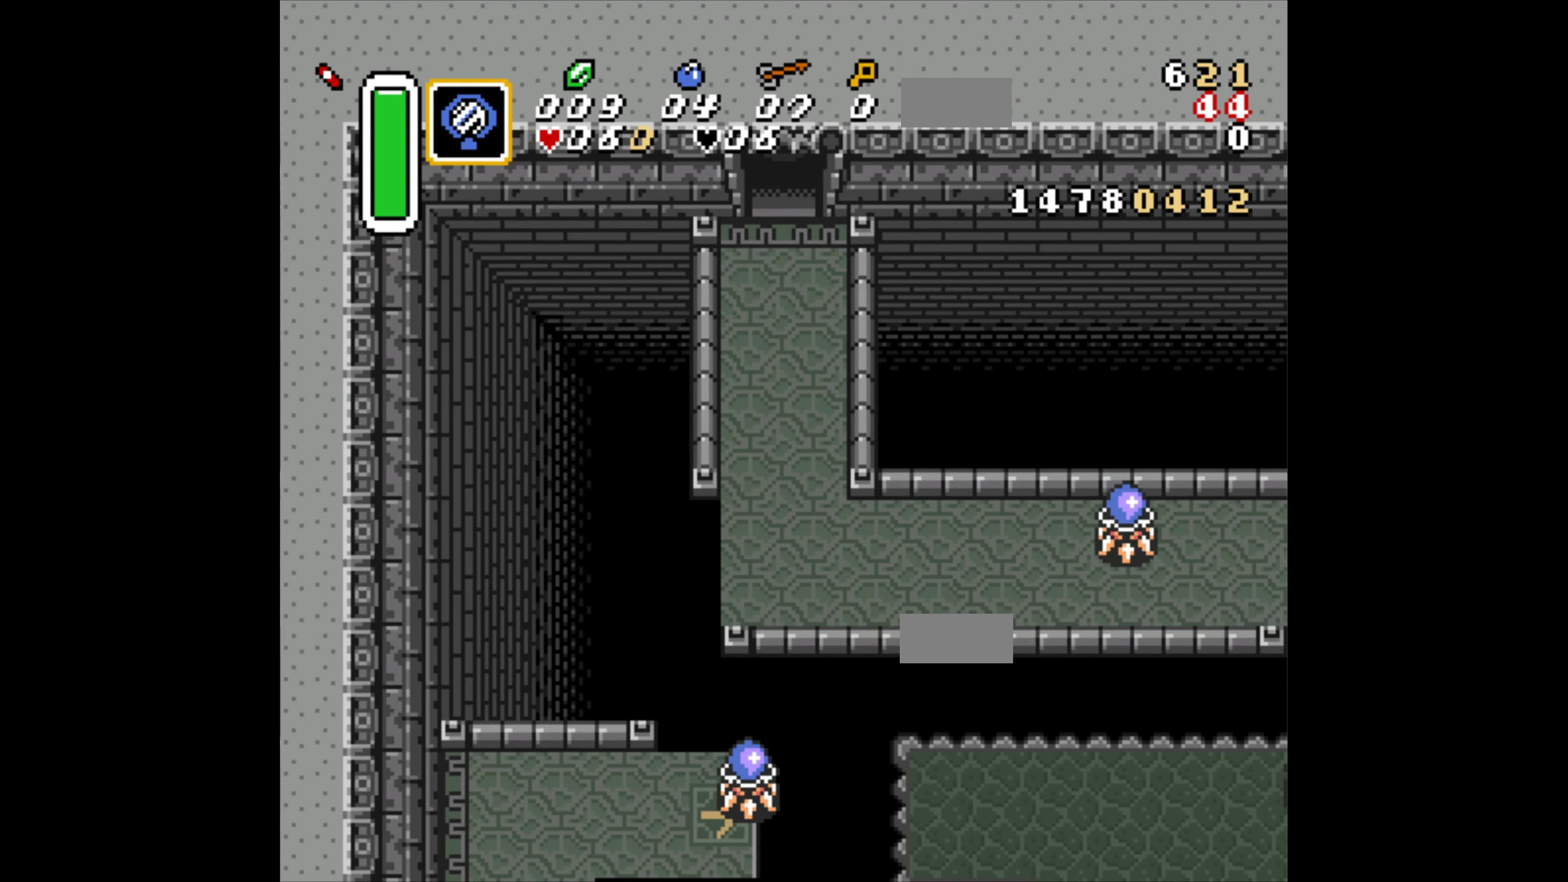
Gameplay with a controller (Nintendo layout); each line is a JSON object with the inputs held at the frame after it. "events" lists button and stick changes between this image and that frame as [ms after this image, input, new state], when the widget could be followed in between. Not read: L3 R3.
{"buttons": ["DPAD_UP"], "events": []}
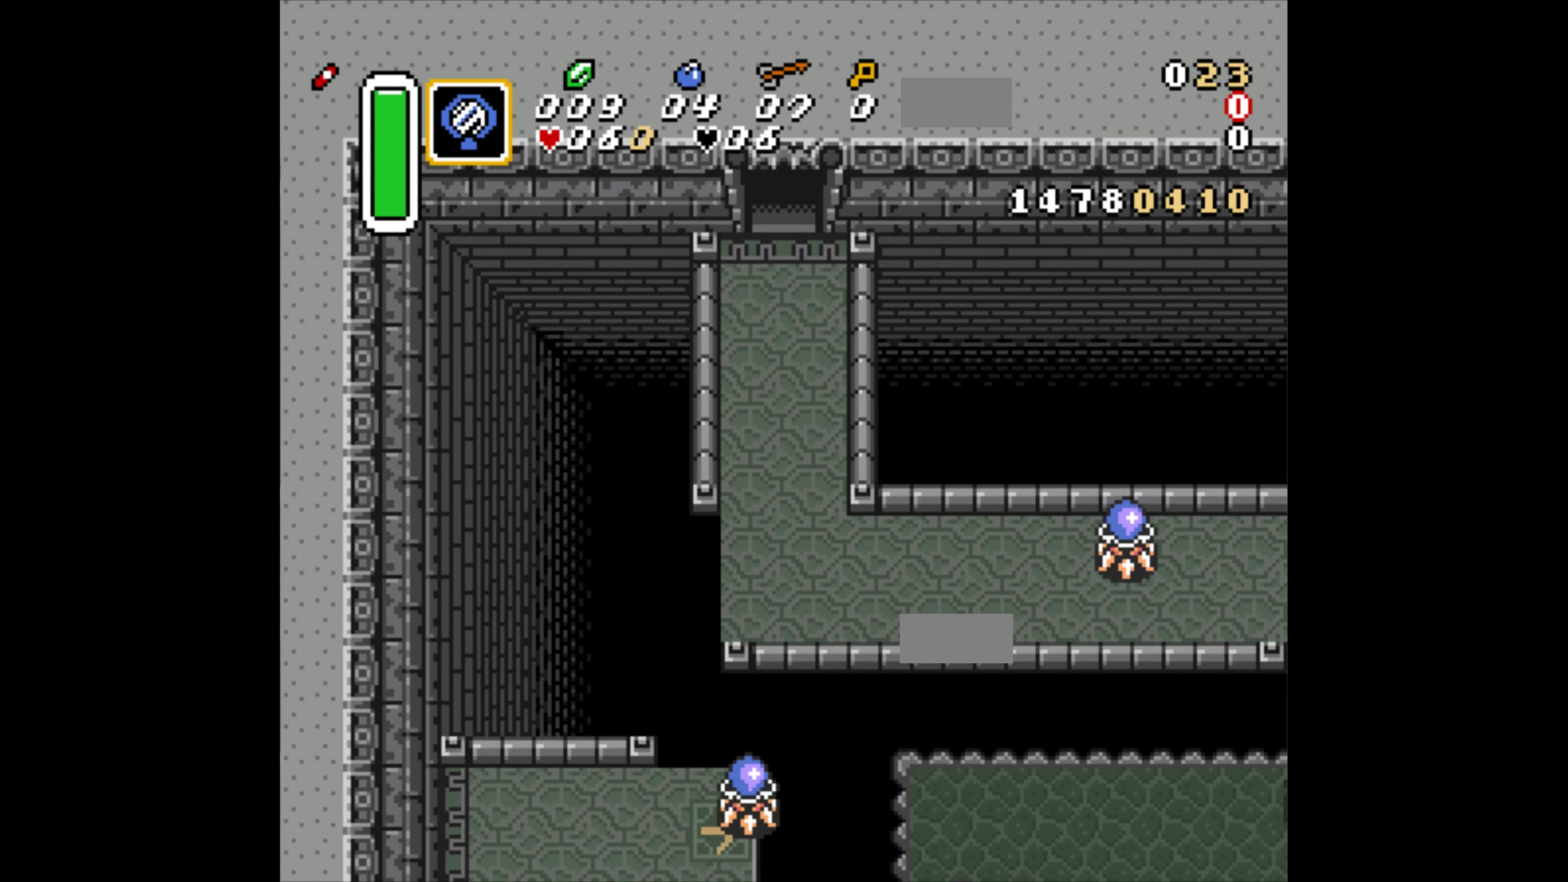
{"buttons": ["DPAD_UP"], "events": []}
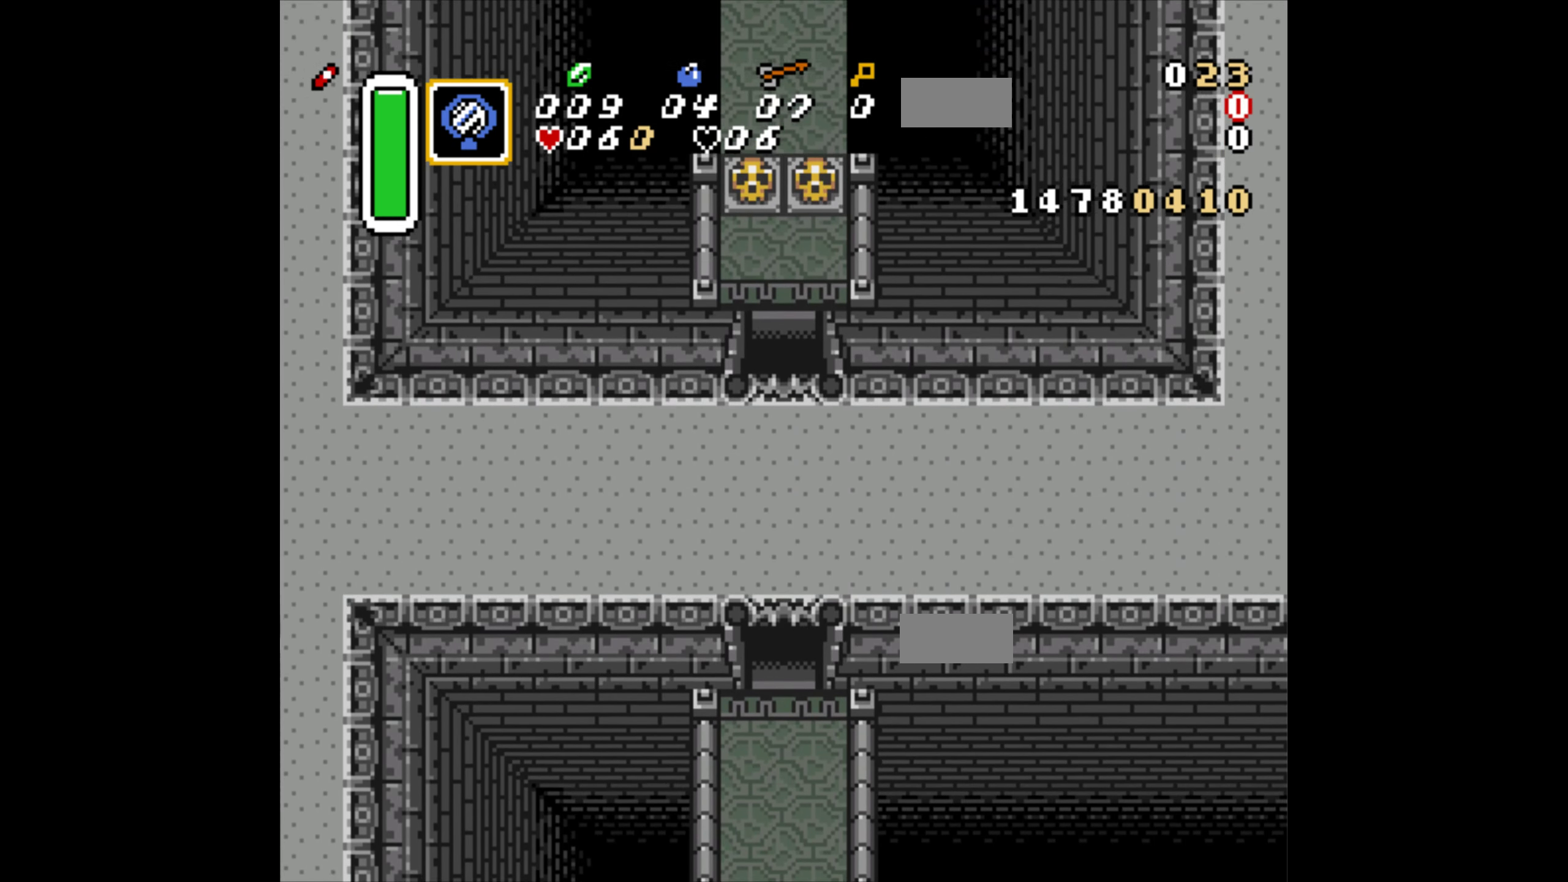
{"buttons": ["DPAD_UP"], "events": []}
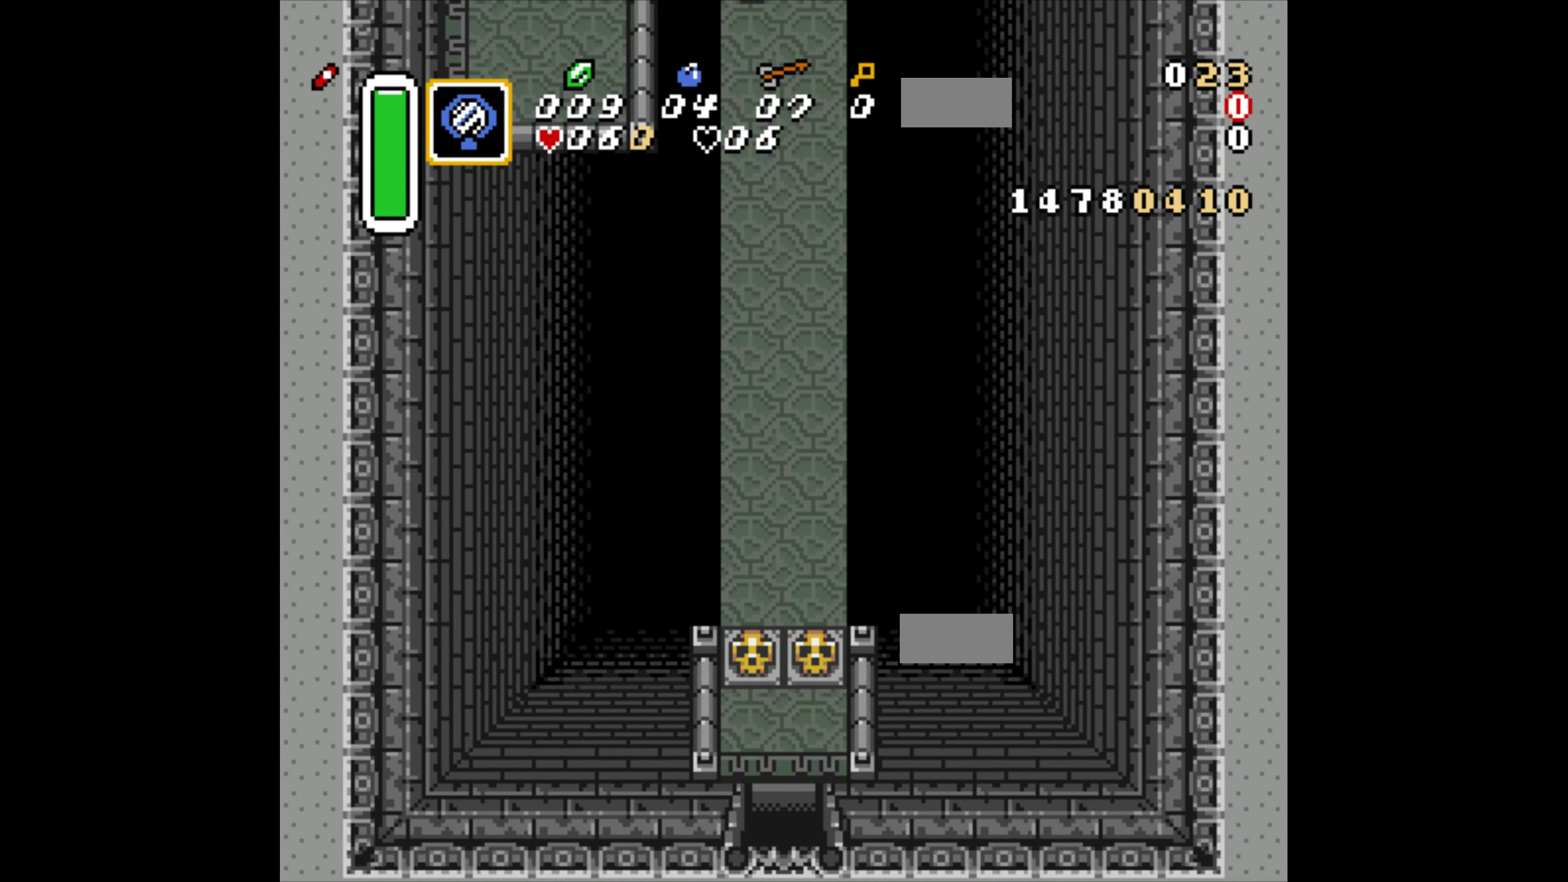
{"buttons": ["DPAD_UP", "DPAD_LEFT"], "events": [[400, "DPAD_LEFT", "down"]]}
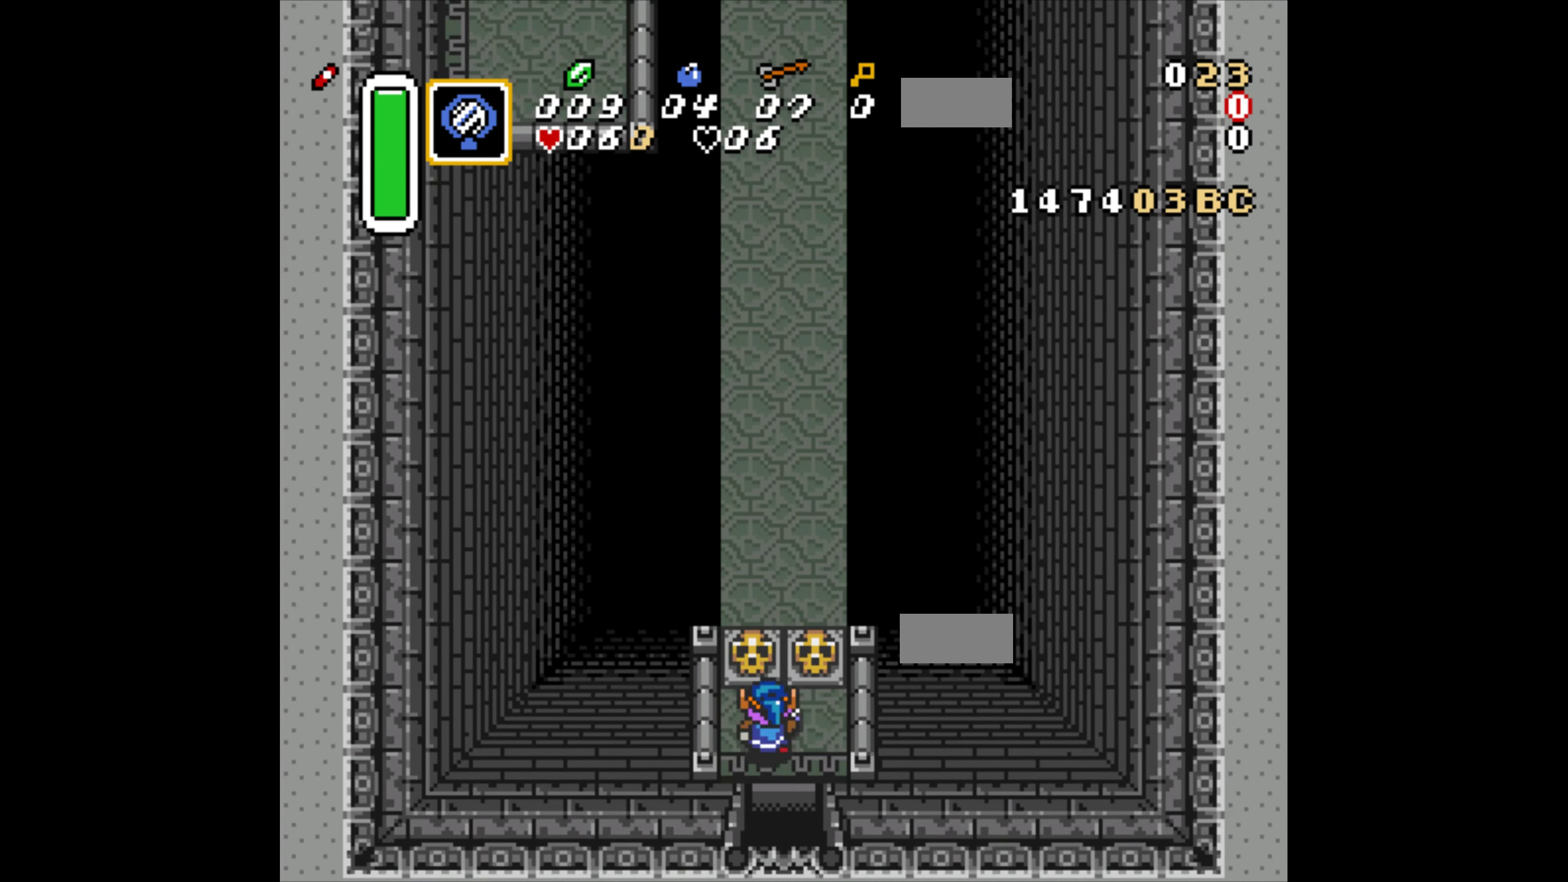
{"buttons": ["DPAD_UP"], "events": [[100, "DPAD_LEFT", "up"], [150, "A", "down"], [250, "A", "up"]]}
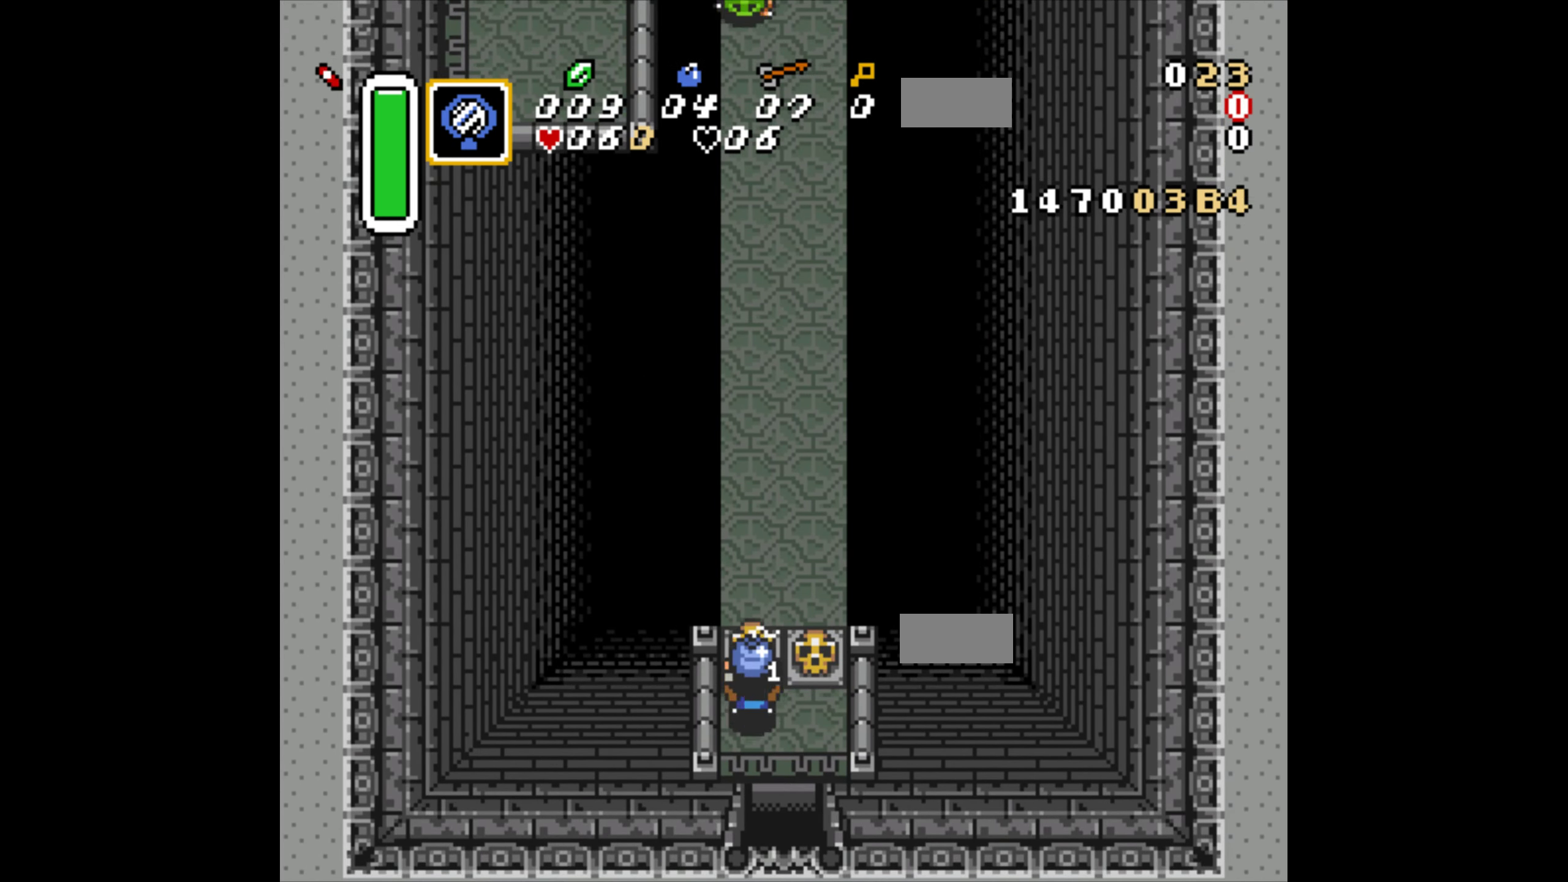
{"buttons": ["DPAD_UP"], "events": [[67, "DPAD_RIGHT", "down"], [367, "DPAD_RIGHT", "up"], [383, "DPAD_LEFT", "down"], [483, "DPAD_LEFT", "up"]]}
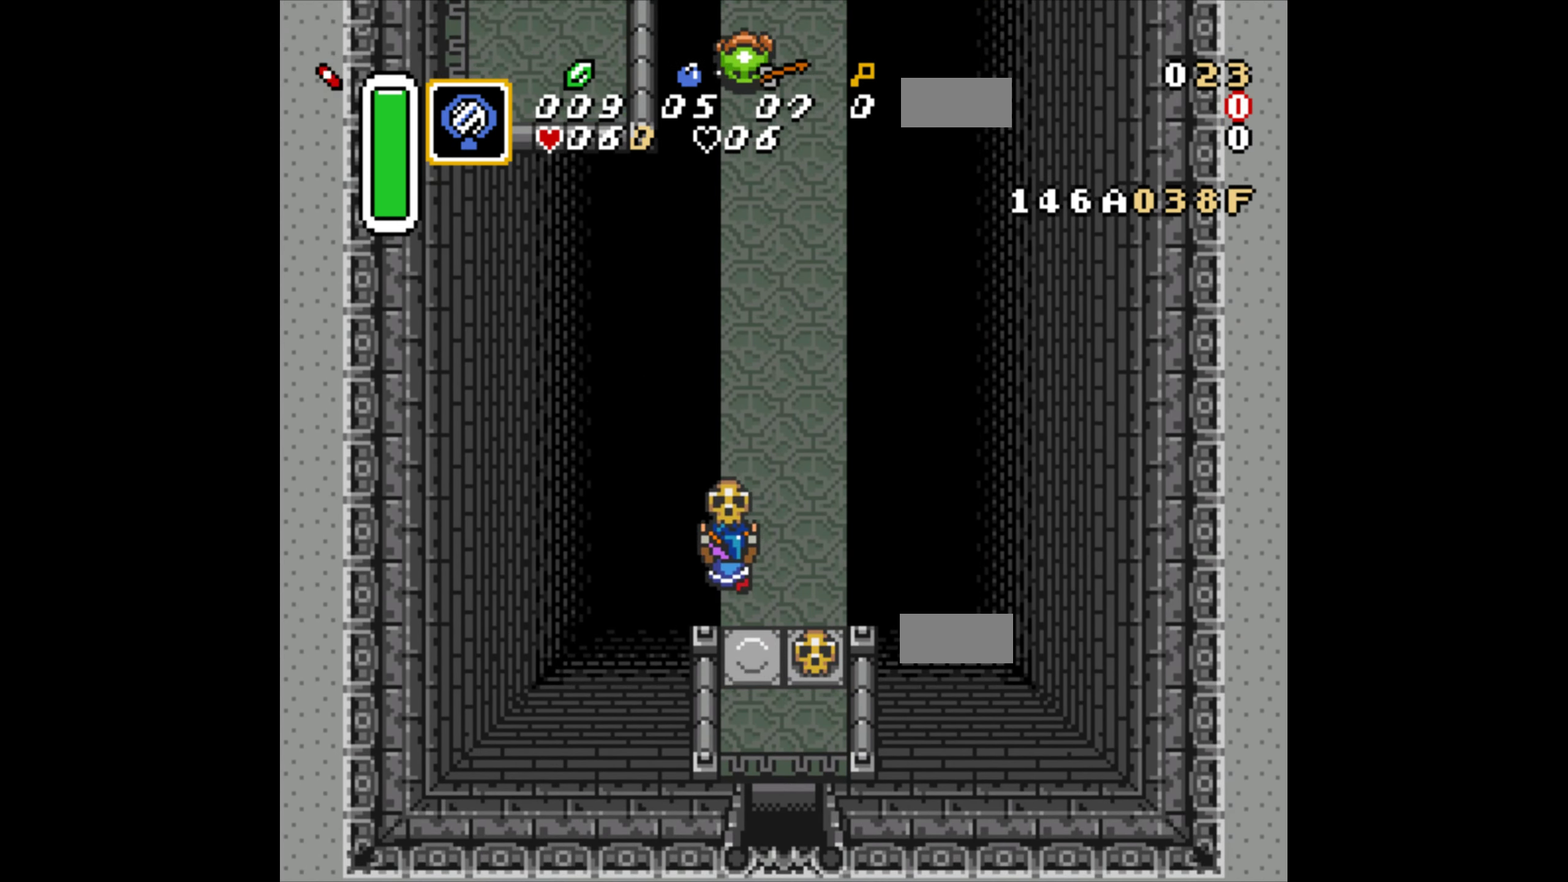
{"buttons": ["DPAD_UP"], "events": []}
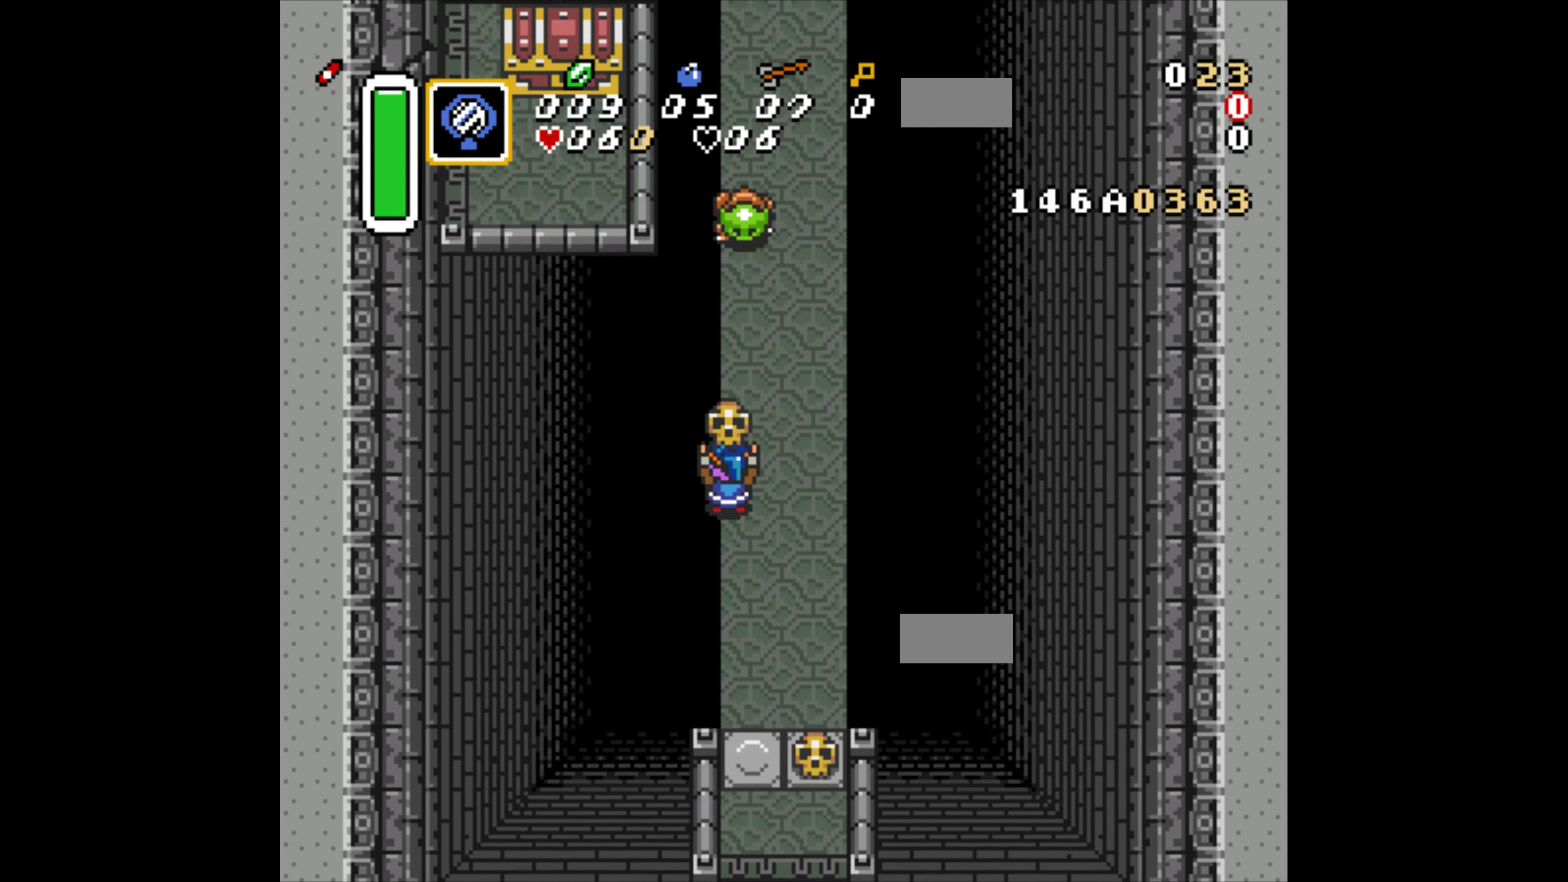
{"buttons": ["DPAD_UP"], "events": [[117, "A", "down"], [217, "A", "up"]]}